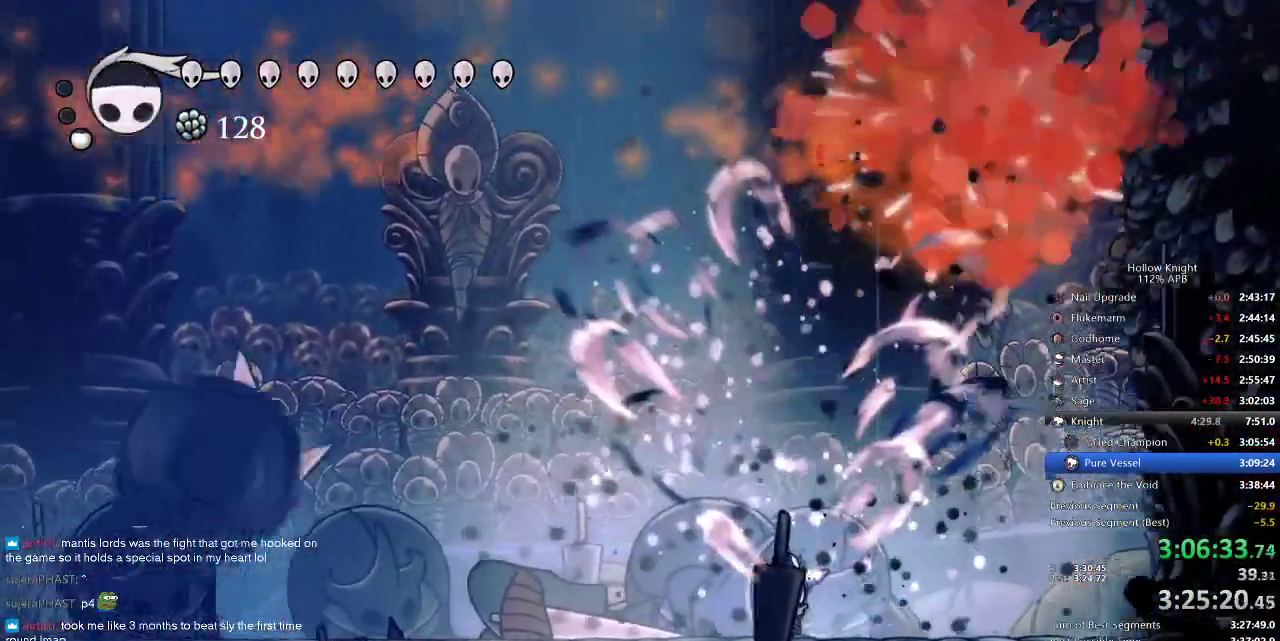
Gameplay with keyboard; each line is a JSON object with the keys held at the frame after it. "events" lists presses ("down") and releases ("up") of "cdash", "dash", "dnail", "down", "heal", "inv", "jump", "left", "nail", "right", "spell" and "up" between this image and that frame as [ms after this image, input, new state], when the widget could be followed in between. No other keys are recorded. Mouse input is not recorded. Key names are as the overlay labels them; some are game actions (e.g. jump) rather than physical keys.
{"keys": ["down"], "events": [[217, "left", "down"], [267, "left", "up"], [267, "spell", "down"], [417, "spell", "up"]]}
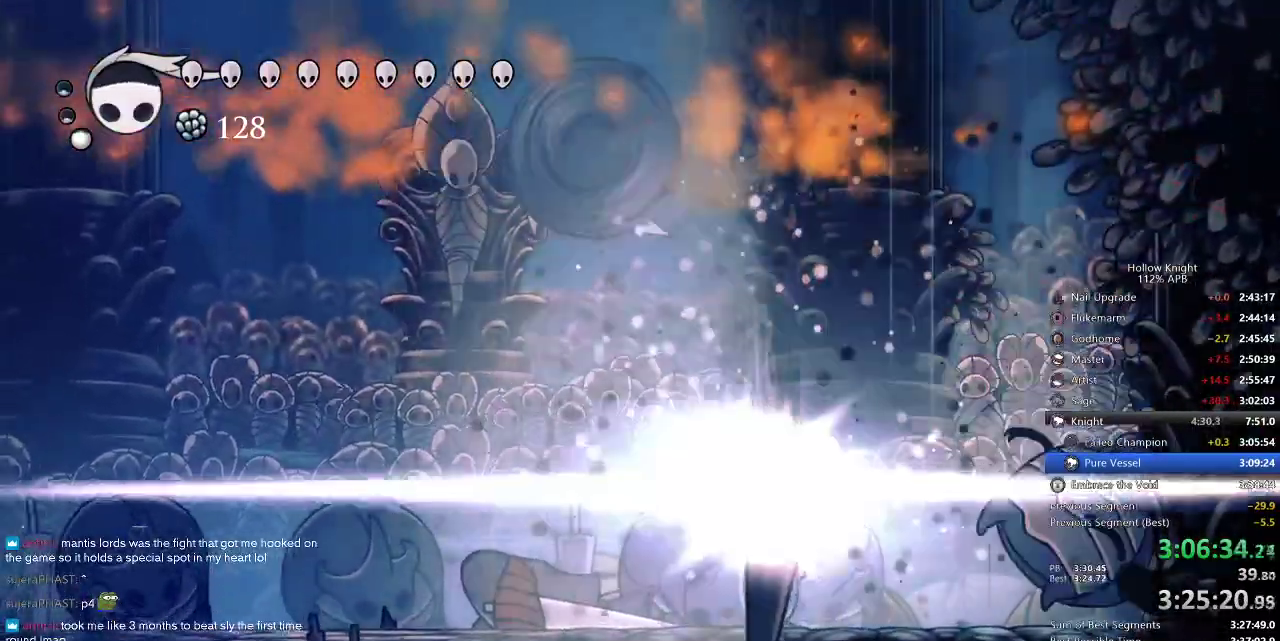
{"keys": [], "events": [[184, "down", "up"]]}
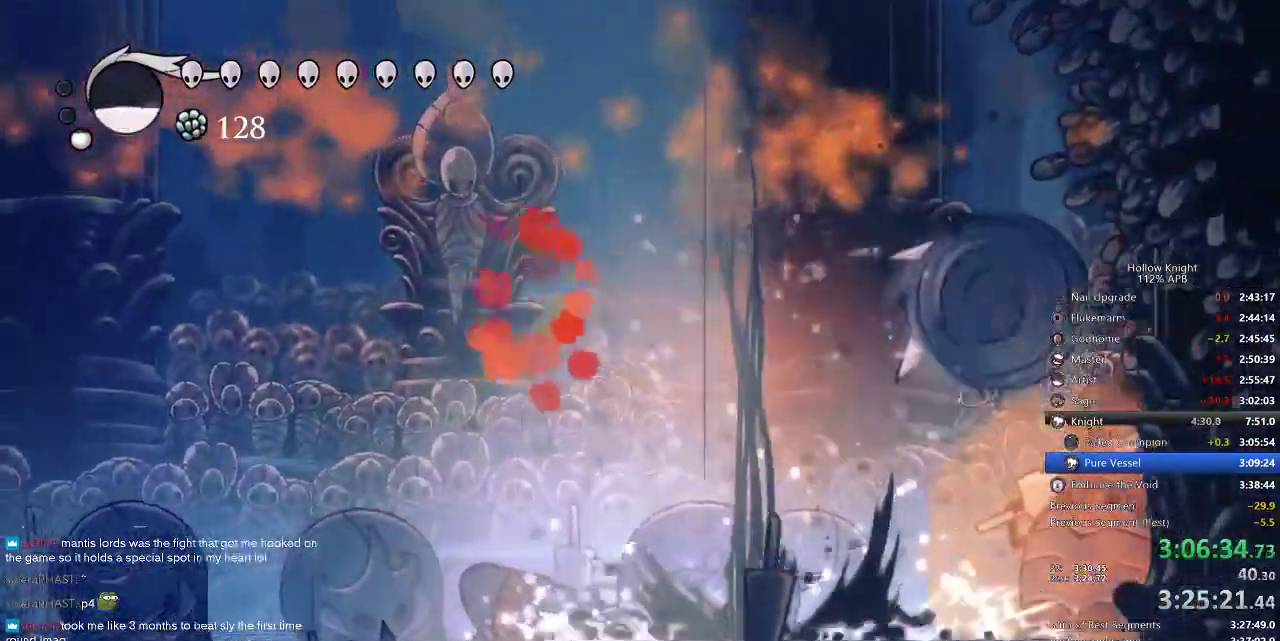
{"keys": ["right"], "events": [[100, "right", "down"]]}
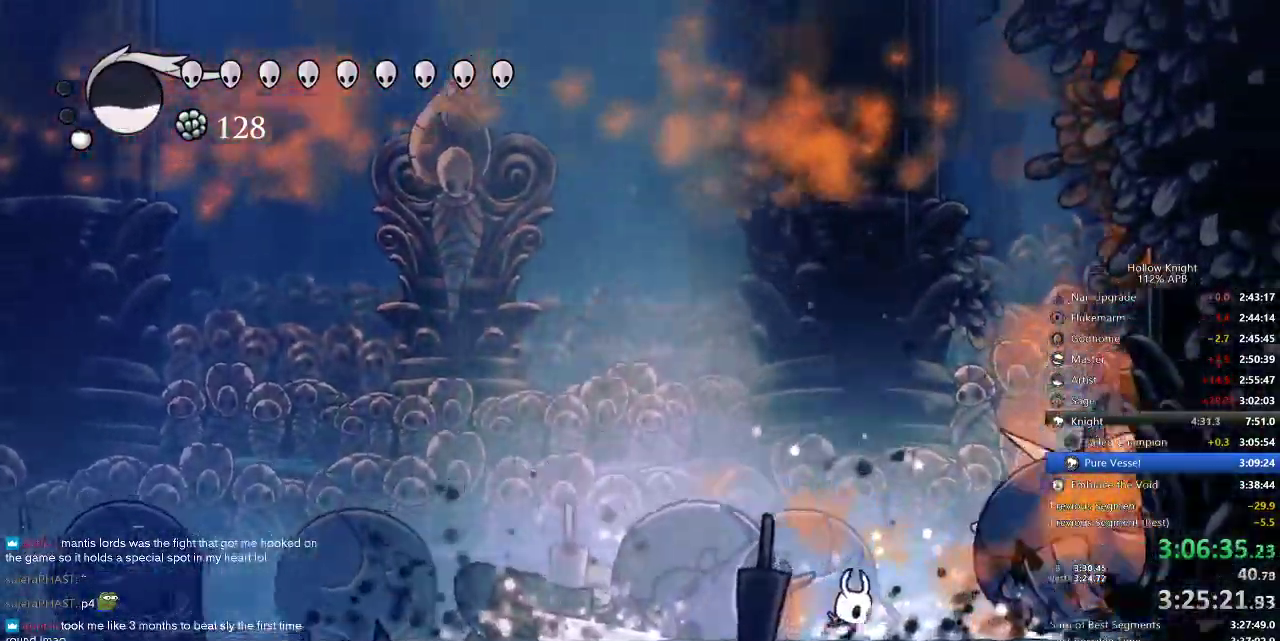
{"keys": ["right"], "events": [[84, "nail", "down"], [167, "nail", "up"], [367, "nail", "down"], [450, "nail", "up"]]}
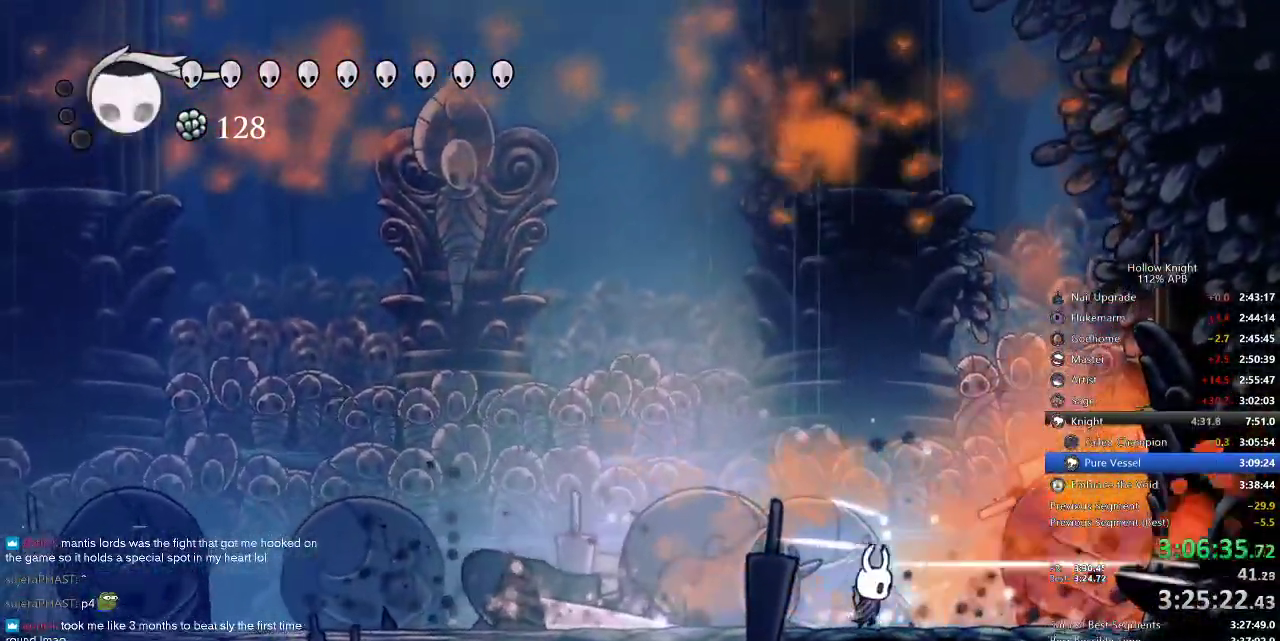
{"keys": ["nail", "right"], "events": [[134, "nail", "down"], [234, "nail", "up"], [434, "nail", "down"]]}
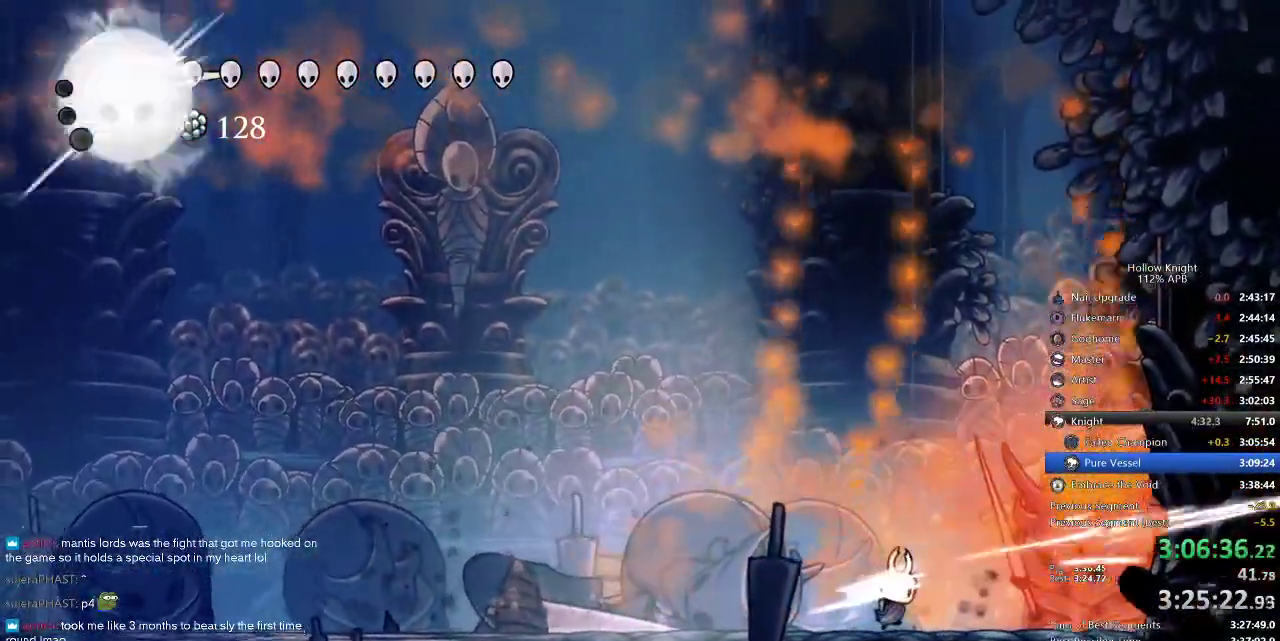
{"keys": ["right"], "events": [[17, "nail", "up"], [134, "down", "down"], [167, "spell", "down"], [234, "right", "up"], [267, "spell", "up"], [350, "down", "up"], [434, "right", "down"]]}
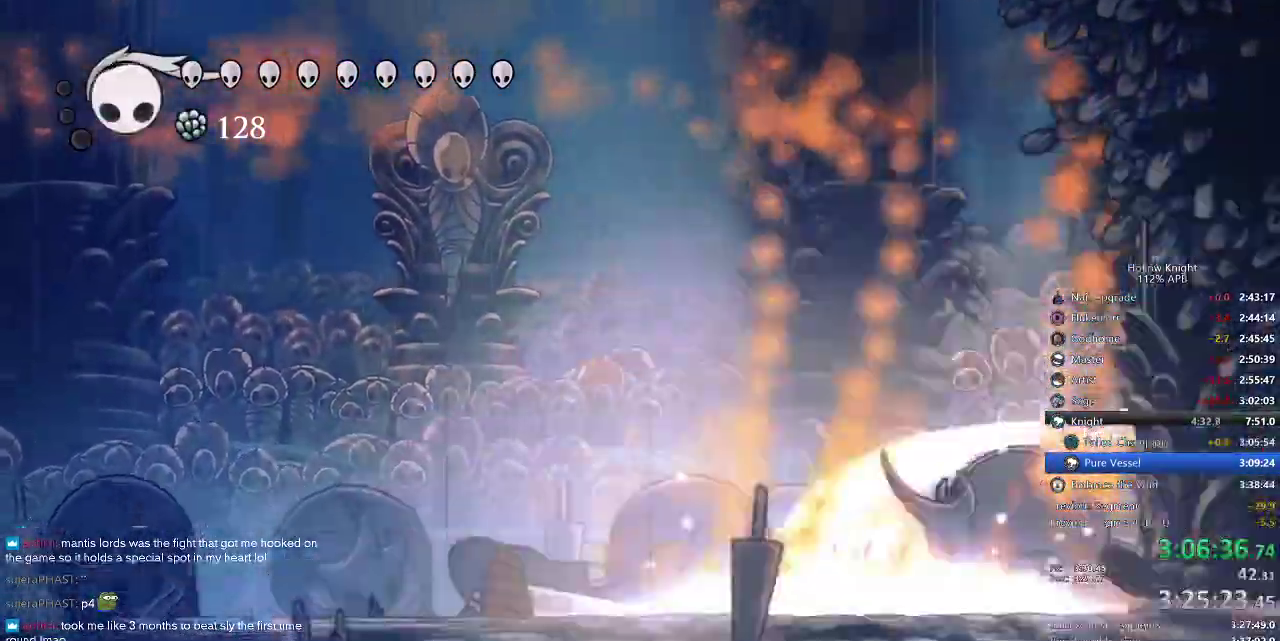
{"keys": ["right"], "events": [[184, "right", "up"], [467, "right", "down"]]}
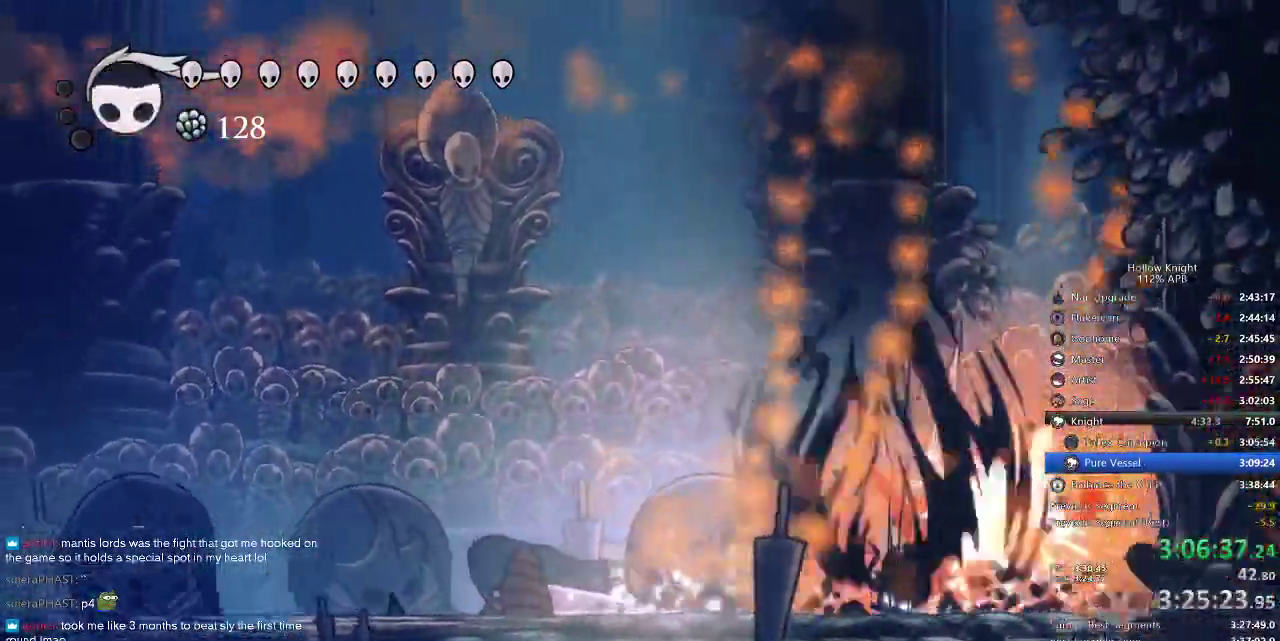
{"keys": [], "events": [[17, "right", "up"], [150, "right", "down"], [267, "nail", "down"], [267, "right", "up"], [300, "nail", "up"]]}
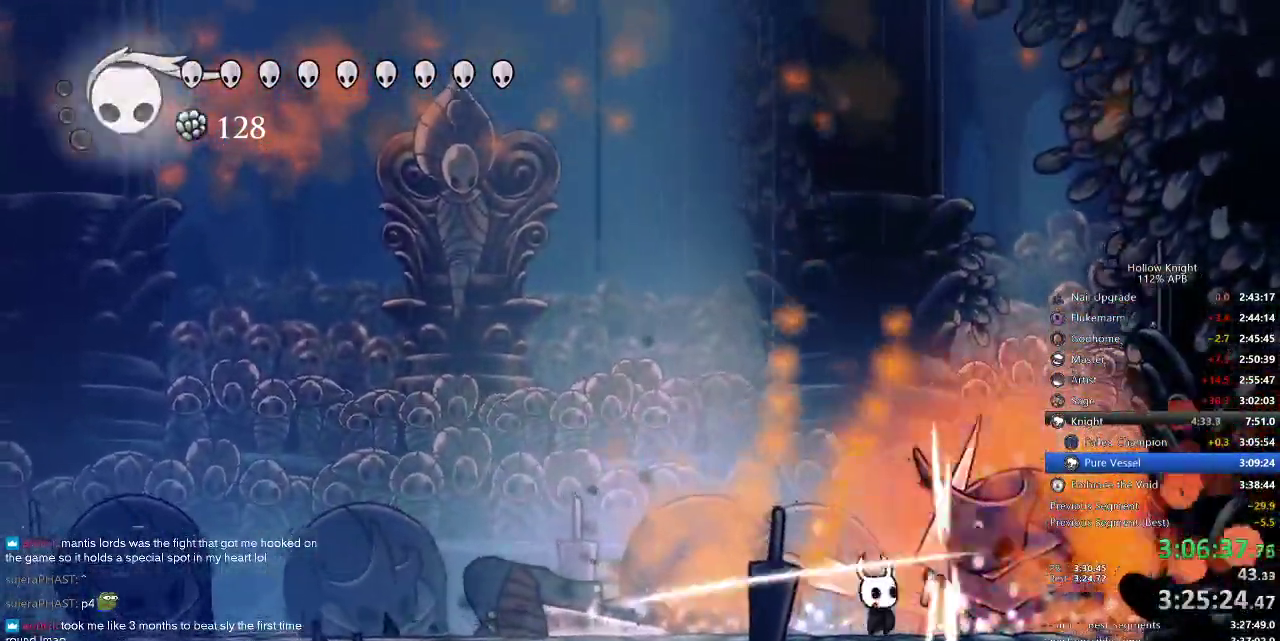
{"keys": ["right"], "events": [[17, "nail", "down"], [17, "right", "down"], [84, "nail", "up"], [184, "right", "up"], [267, "right", "down"], [317, "nail", "down"], [367, "nail", "up"]]}
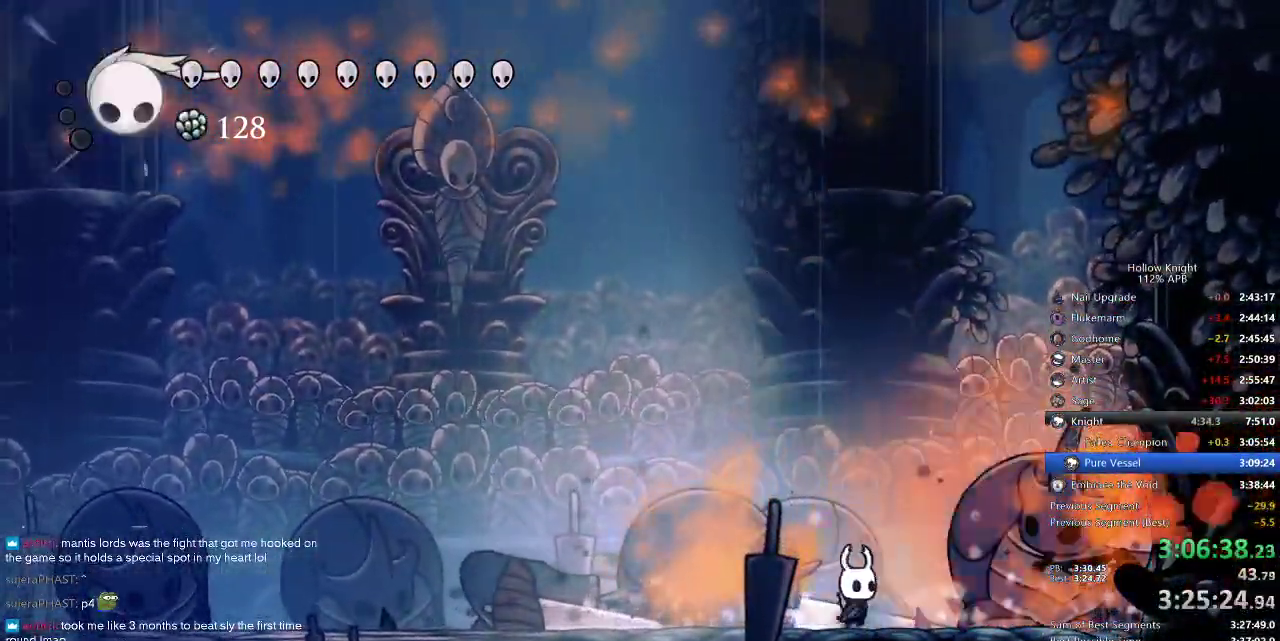
{"keys": ["left"], "events": [[84, "nail", "down"], [184, "left", "down"], [184, "nail", "up"], [184, "right", "up"], [250, "dash", "down"], [317, "dash", "up"]]}
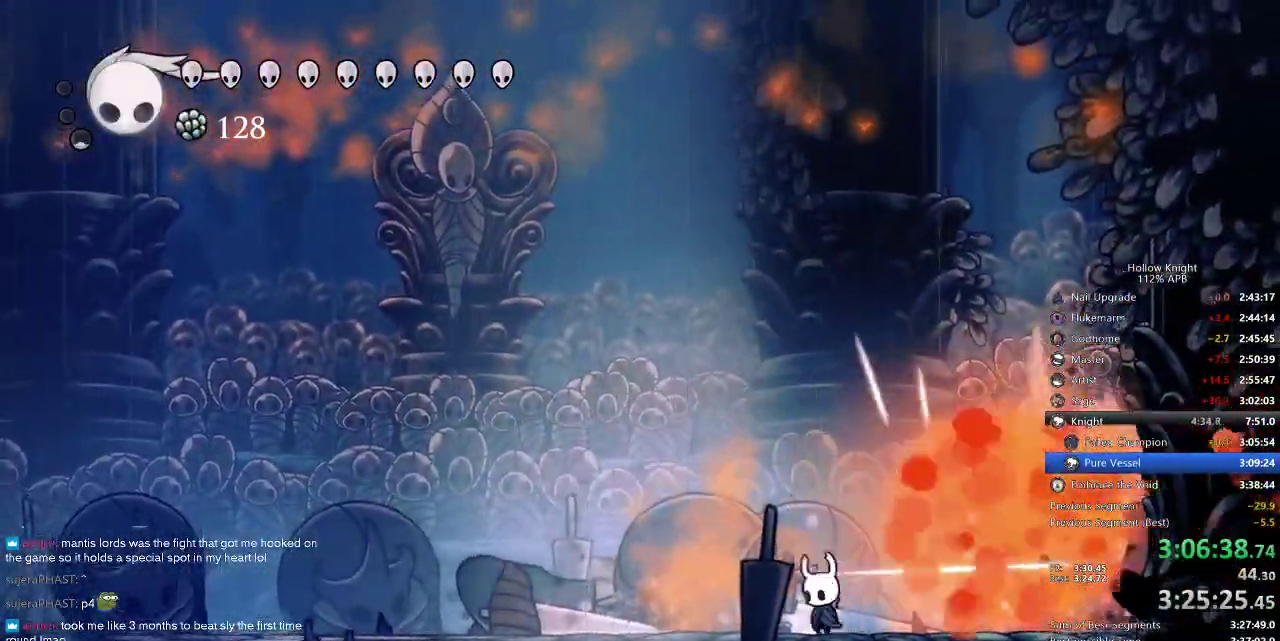
{"keys": ["left", "nail"], "events": [[150, "nail", "down"], [350, "dash", "down"], [434, "dash", "up"]]}
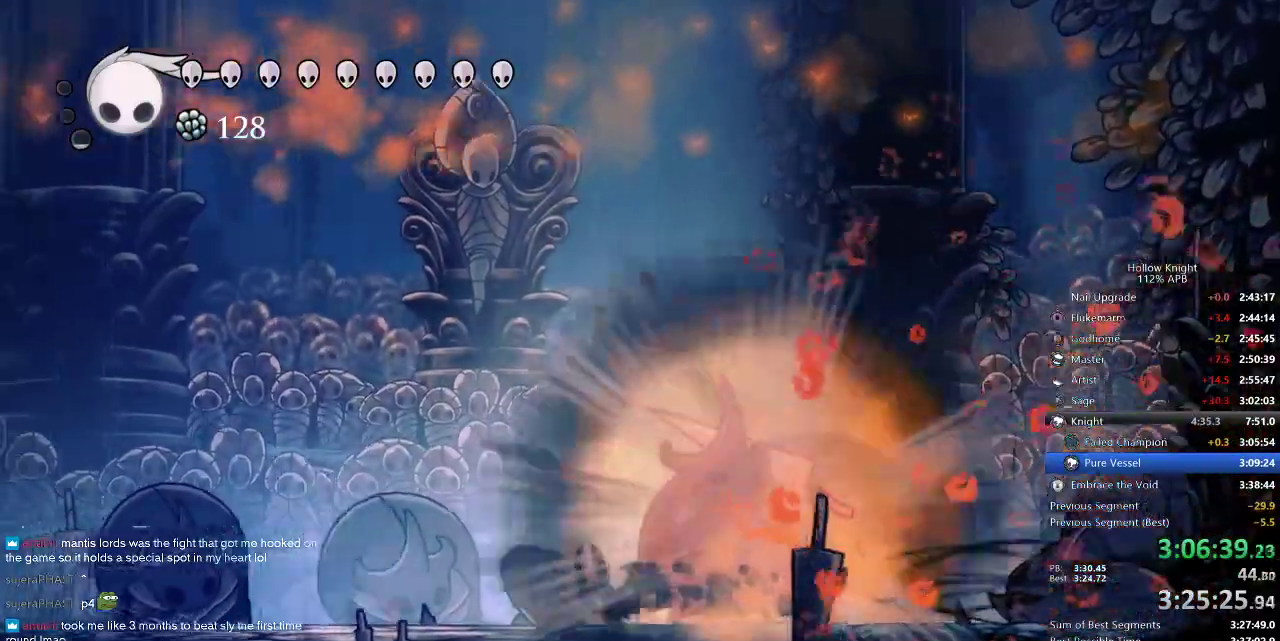
{"keys": ["left", "nail"], "events": [[117, "left", "up"], [117, "right", "down"], [417, "right", "up"], [500, "left", "down"]]}
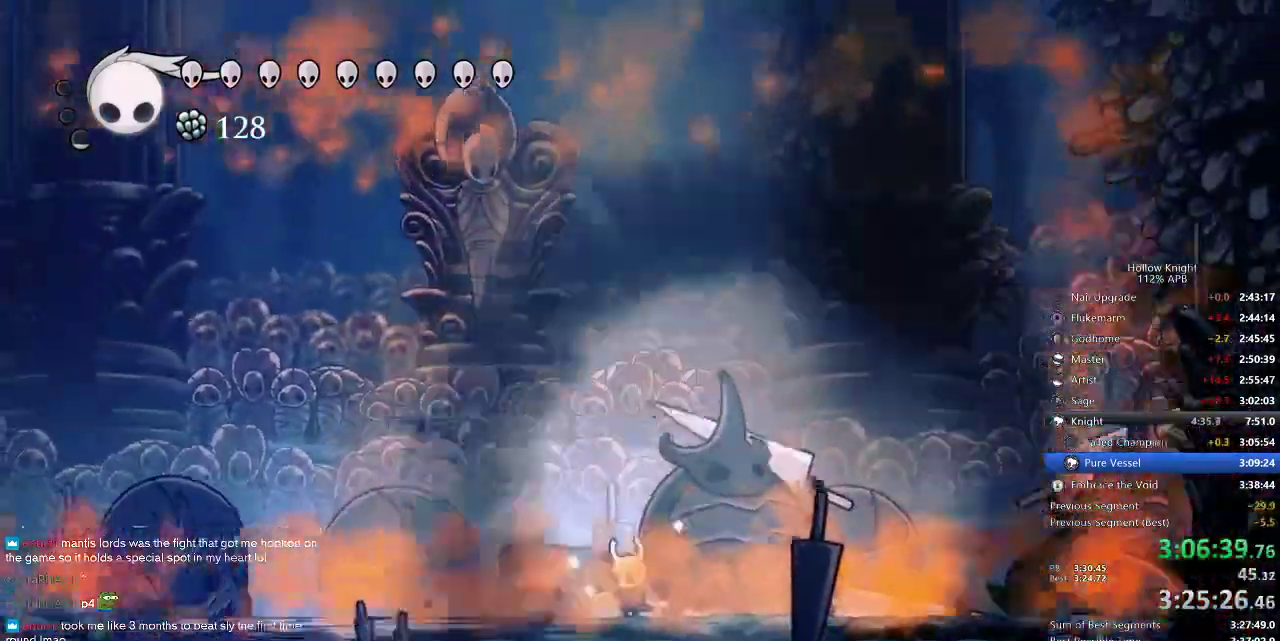
{"keys": ["nail"], "events": [[217, "left", "up"], [217, "right", "down"], [350, "right", "up"]]}
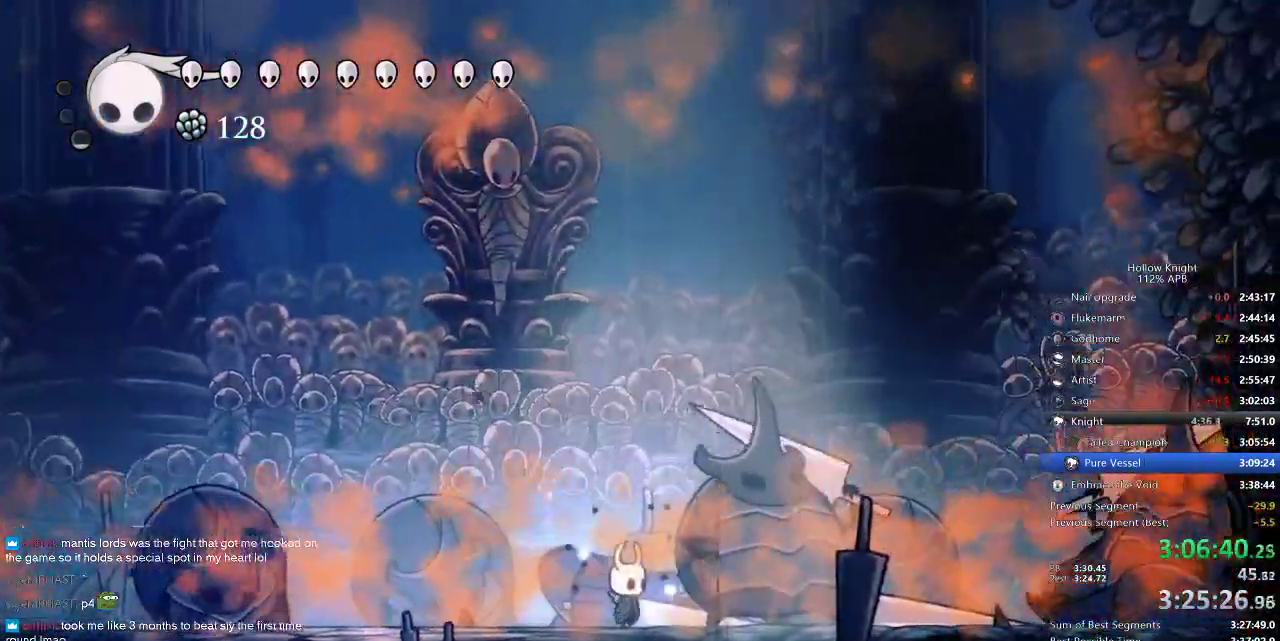
{"keys": ["nail"], "events": []}
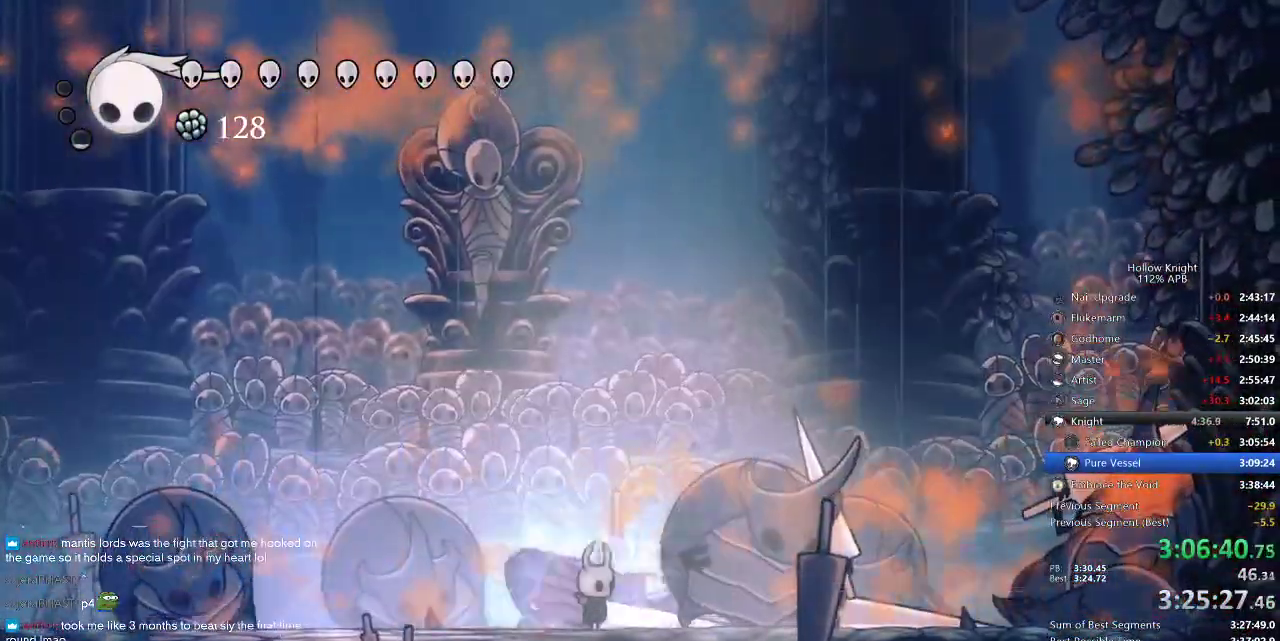
{"keys": [], "events": [[17, "nail", "up"]]}
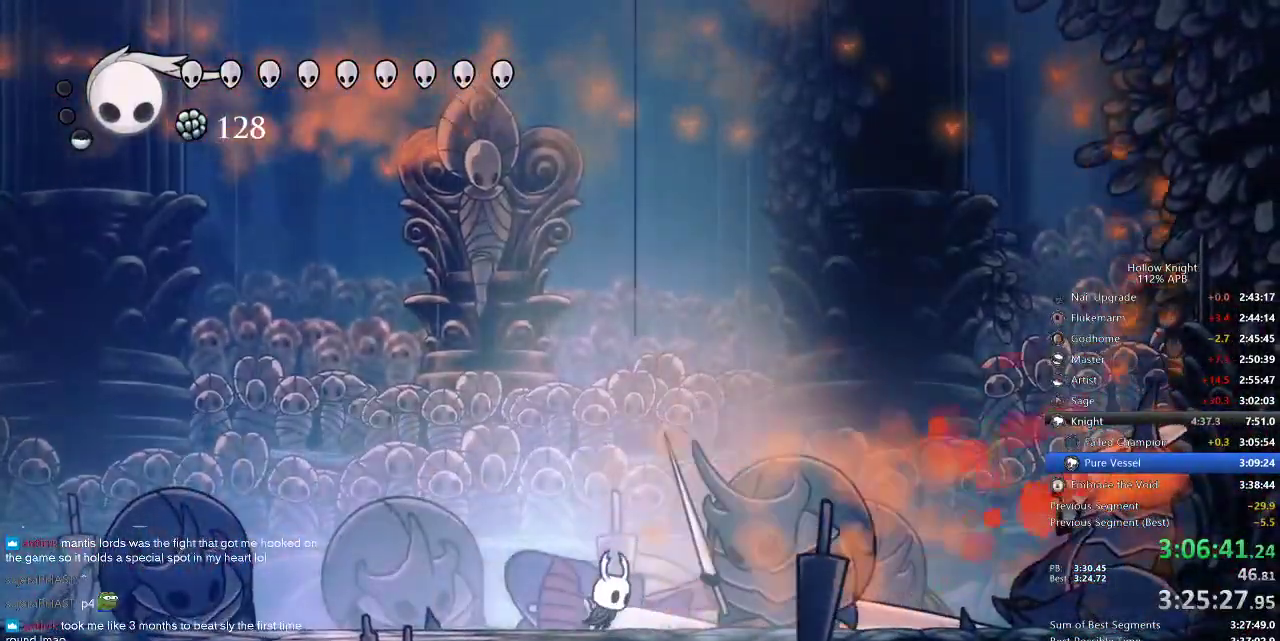
{"keys": ["right"], "events": [[34, "right", "down"], [134, "right", "up"], [334, "dash", "down"], [334, "right", "down"], [434, "dash", "up"]]}
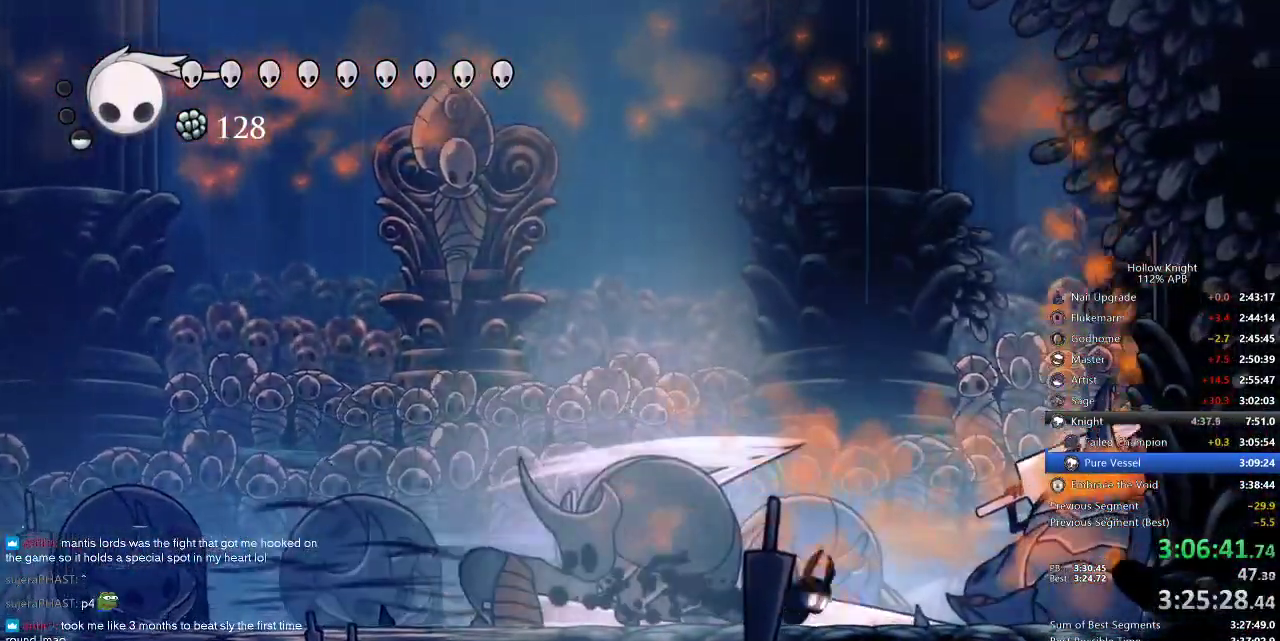
{"keys": ["left", "nail"], "events": [[134, "right", "up"], [150, "left", "down"], [250, "left", "up"], [250, "nail", "down"], [350, "nail", "up"], [384, "left", "down"], [484, "nail", "down"]]}
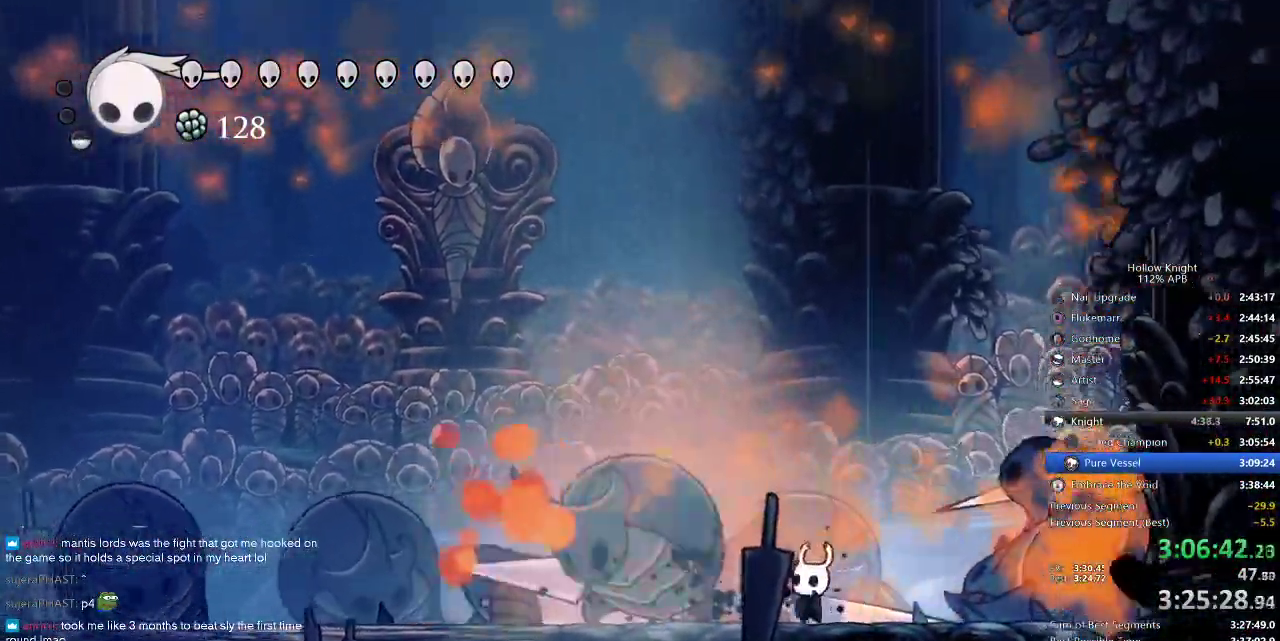
{"keys": ["left"], "events": [[84, "nail", "up"], [267, "nail", "down"], [350, "nail", "up"]]}
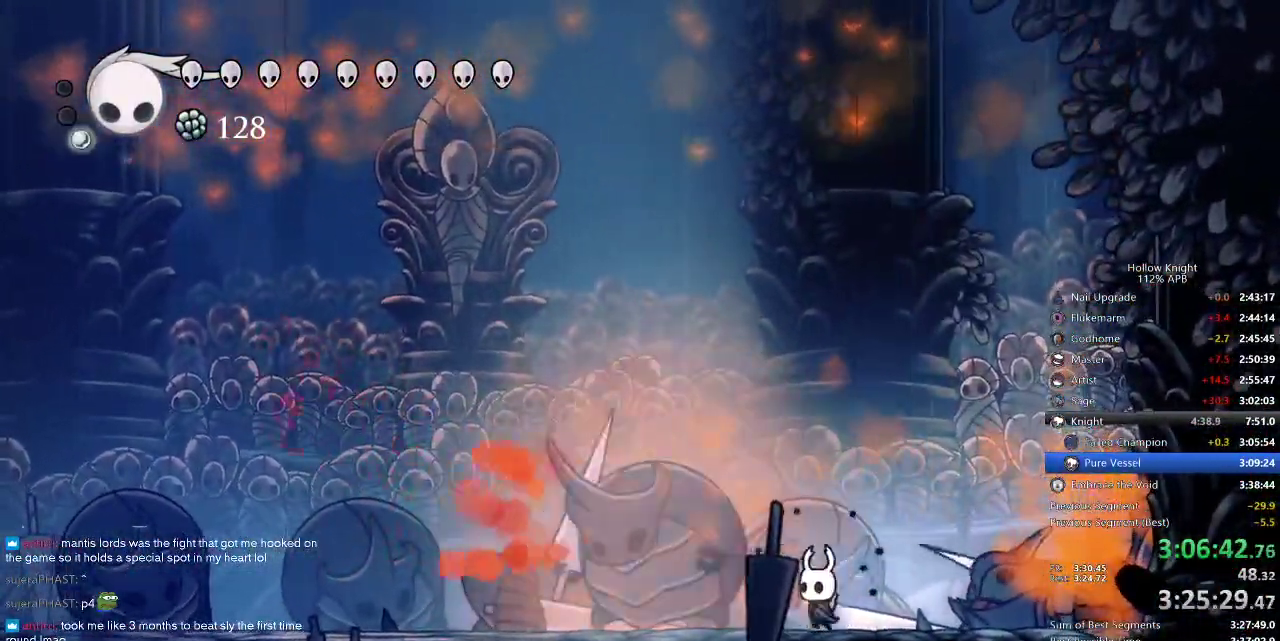
{"keys": ["left"], "events": [[84, "nail", "down"], [117, "nail", "up"], [384, "nail", "down"], [467, "nail", "up"]]}
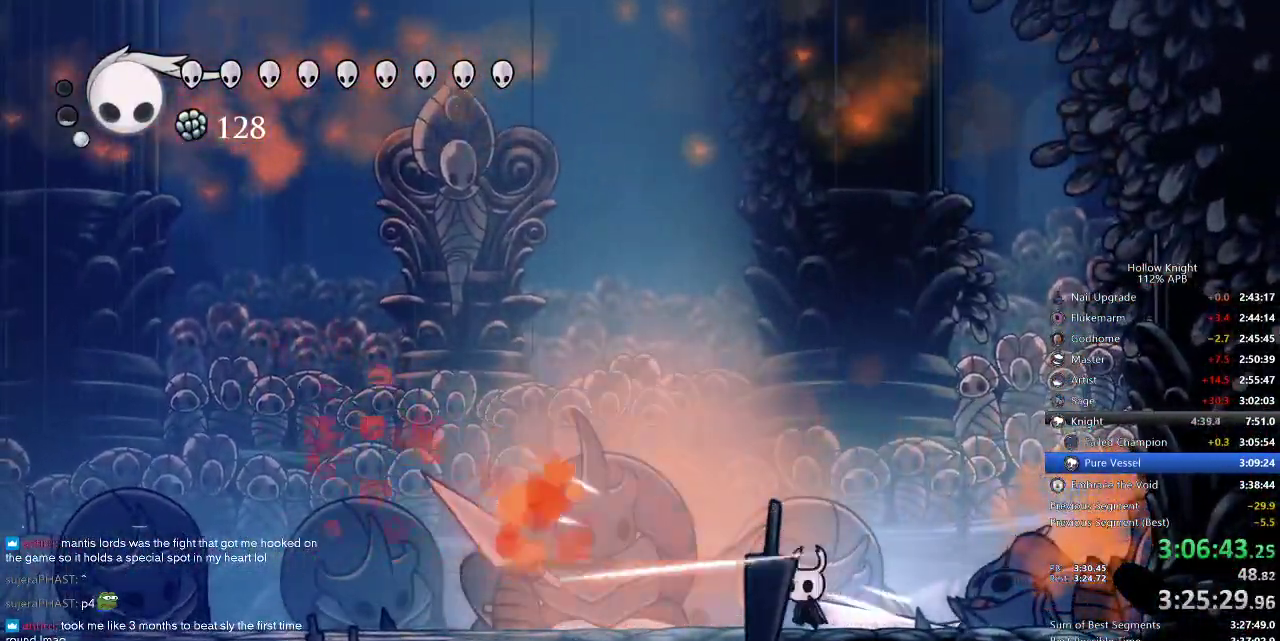
{"keys": ["left"], "events": [[150, "nail", "down"], [234, "nail", "up"], [300, "dash", "down"], [334, "dash", "up"]]}
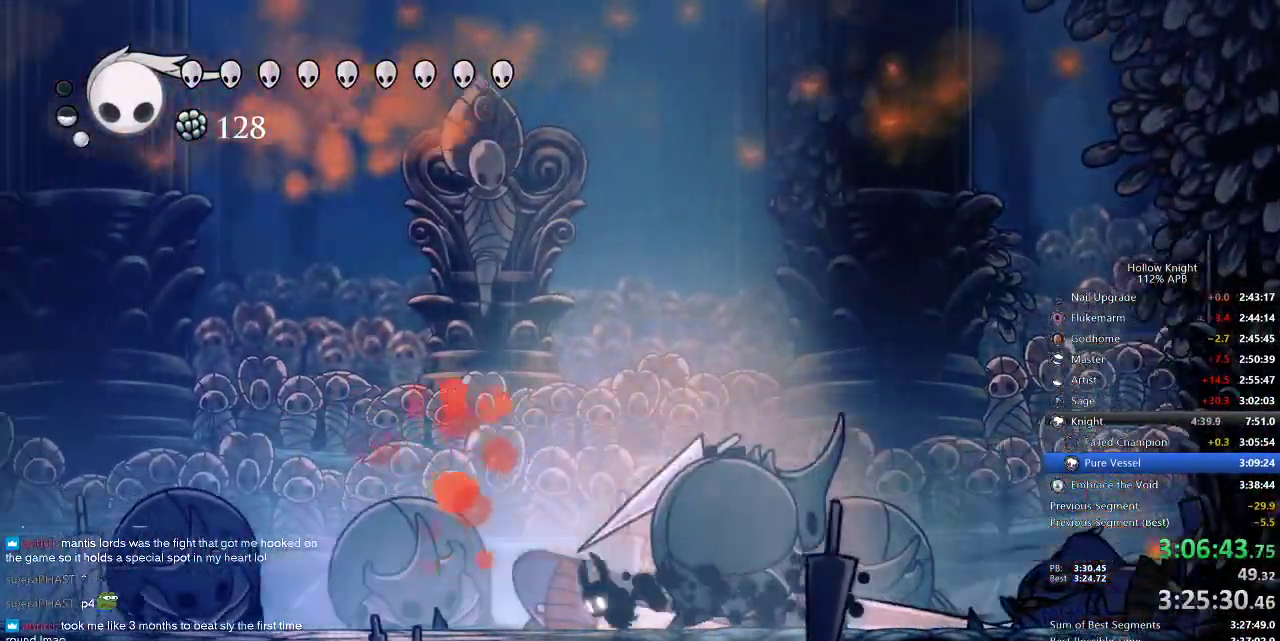
{"keys": ["nail", "right"], "events": [[67, "right", "down"], [134, "left", "up"], [167, "nail", "down"], [217, "right", "up"], [250, "nail", "up"], [450, "nail", "down"], [484, "right", "down"]]}
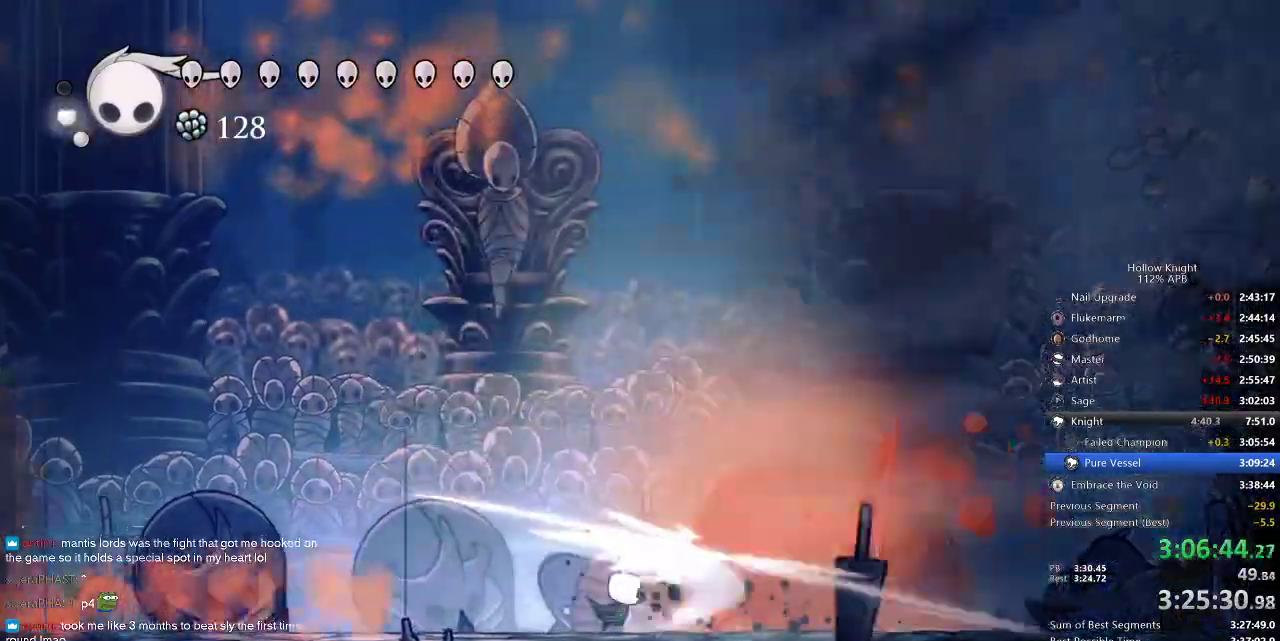
{"keys": ["right"], "events": [[50, "nail", "up"], [234, "nail", "down"], [334, "nail", "up"]]}
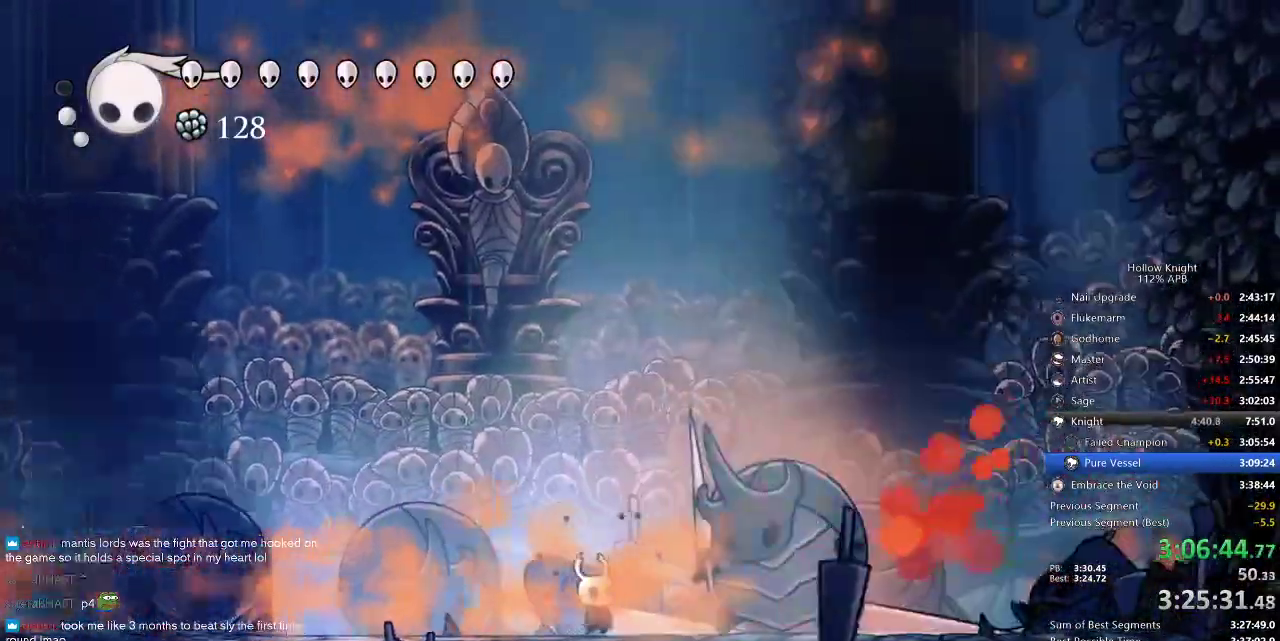
{"keys": ["left"], "events": [[34, "nail", "down"], [134, "nail", "up"], [134, "right", "up"], [184, "spell", "down"], [267, "spell", "up"], [434, "left", "down"]]}
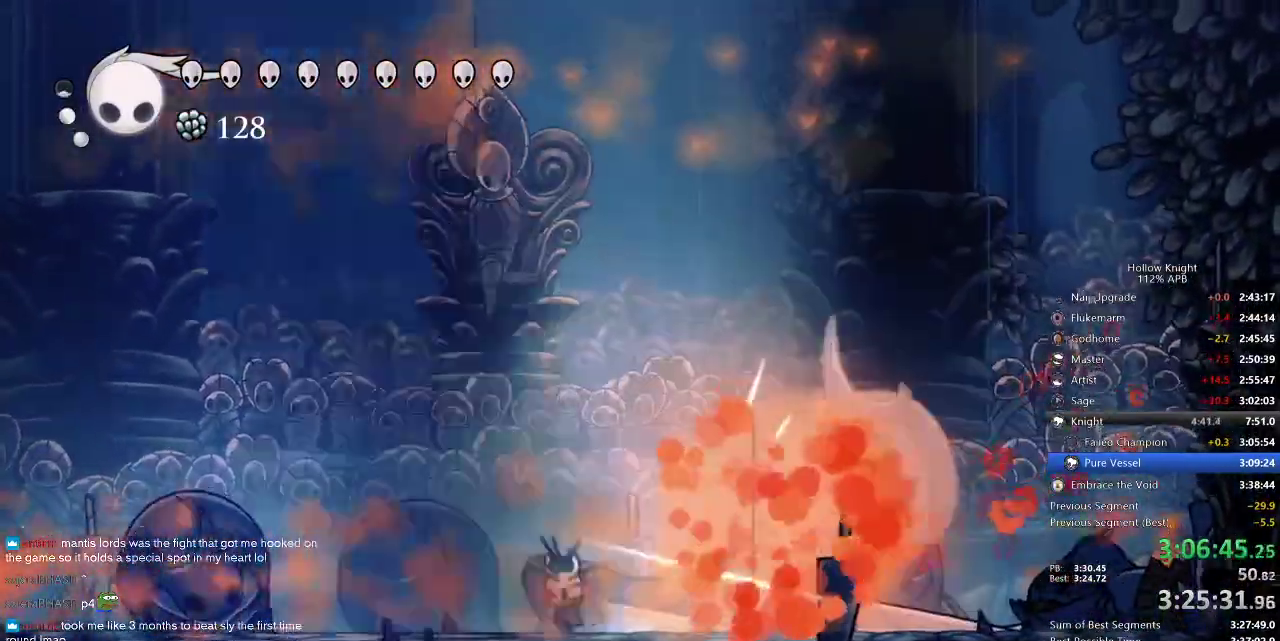
{"keys": ["left"], "events": [[217, "dash", "down"], [267, "dash", "up"]]}
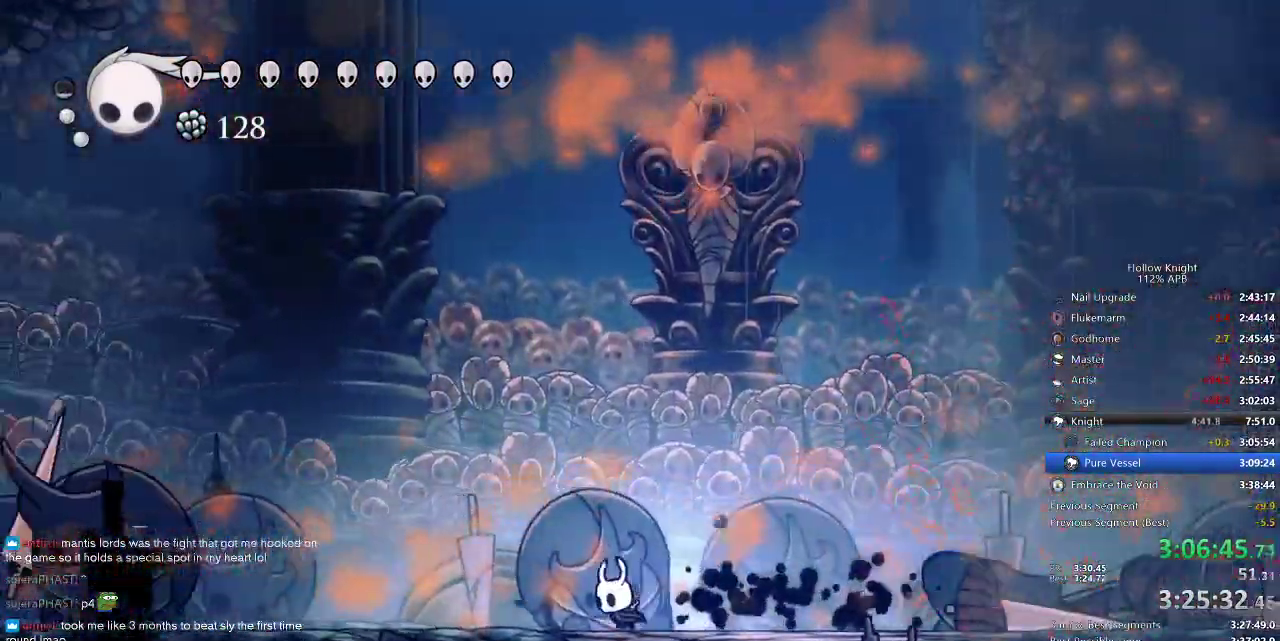
{"keys": ["left"], "events": [[250, "dash", "down"], [350, "dash", "up"]]}
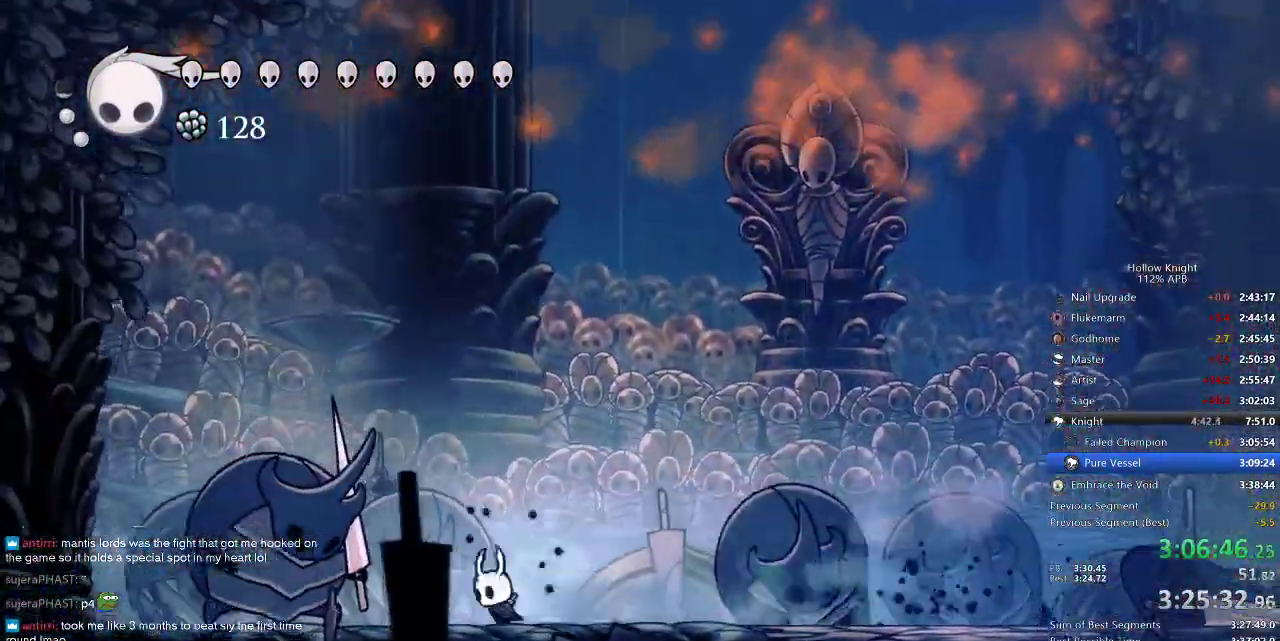
{"keys": ["jump", "right"], "events": [[67, "nail", "down"], [167, "nail", "up"], [317, "right", "down"], [367, "jump", "down"], [367, "left", "up"]]}
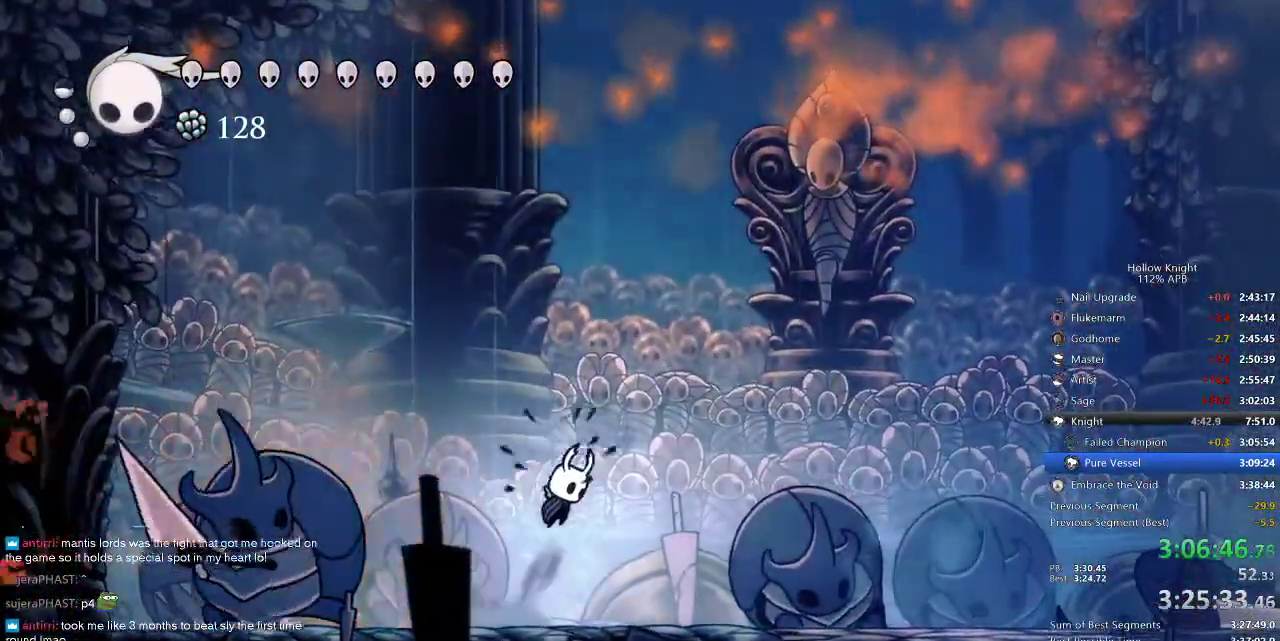
{"keys": ["down", "left", "nail"], "events": [[117, "left", "down"], [134, "right", "up"], [200, "dash", "down"], [300, "jump", "up"], [334, "dash", "up"], [334, "down", "down"], [400, "nail", "down"]]}
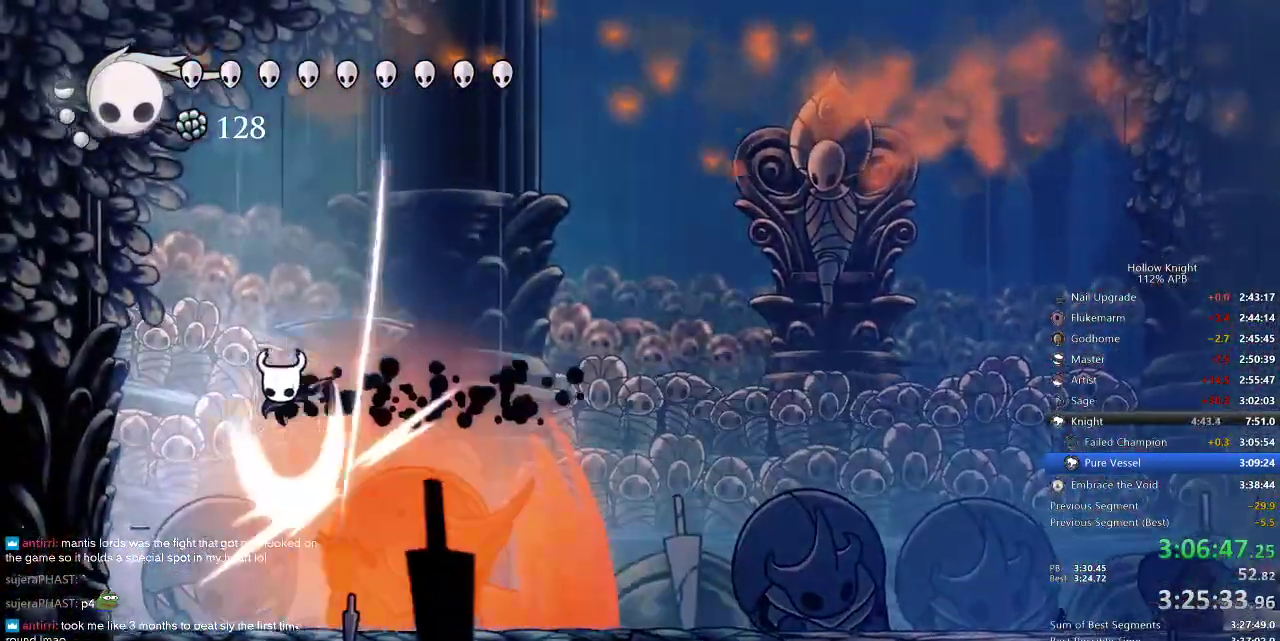
{"keys": [], "events": [[17, "down", "up"], [17, "nail", "up"], [300, "left", "up"], [300, "right", "down"], [434, "right", "up"]]}
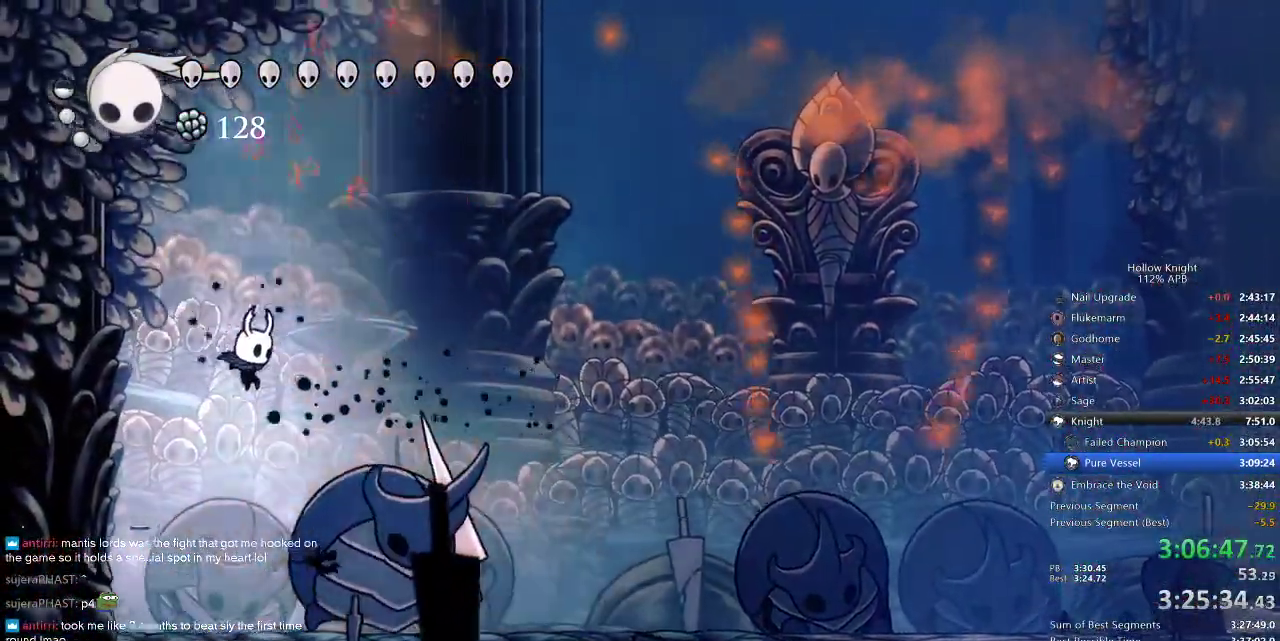
{"keys": ["right"], "events": [[150, "nail", "down"], [217, "right", "down"], [250, "nail", "up"], [250, "right", "up"], [384, "nail", "down"], [384, "right", "down"], [484, "nail", "up"]]}